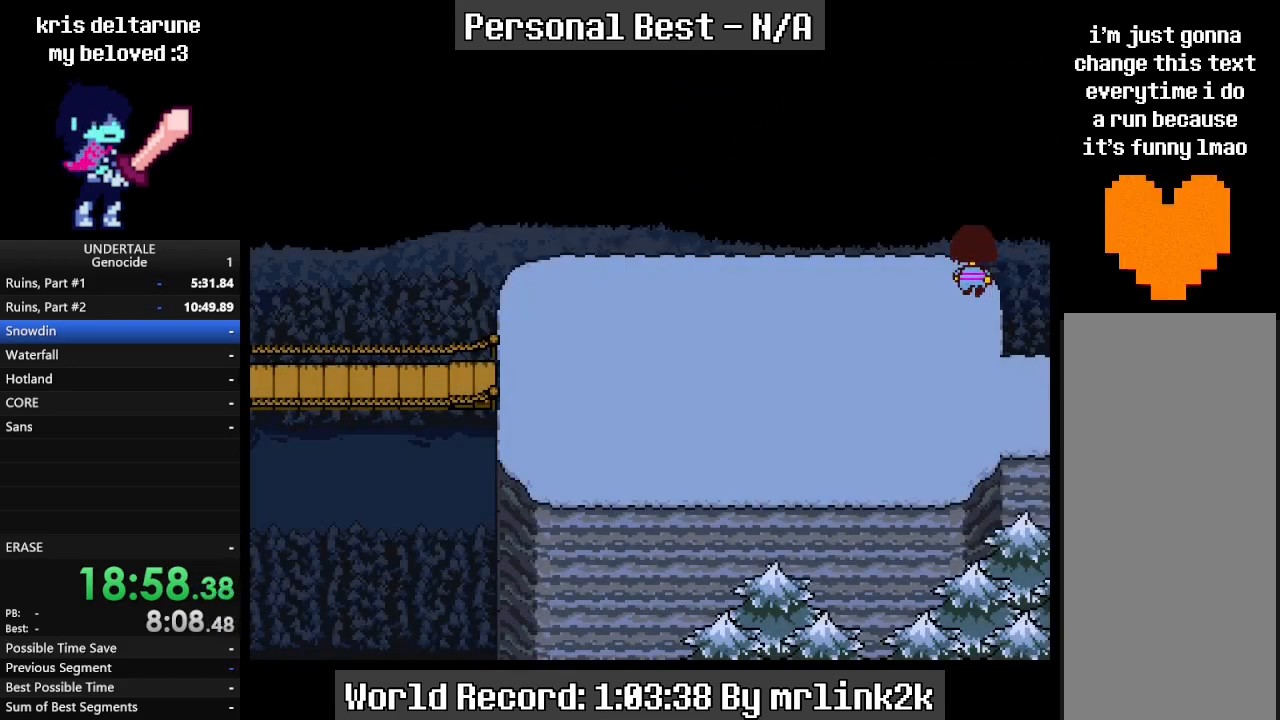
Gameplay with keyboard; each line is a JSON object with the keys held at the frame after it. "events" lists presses ("down") and releases ("up") of "c", "ctrl_l", "ctrl_r", "down", "escape", "f4", "left", "num0", "num1", "num2", "num3", "num4", "return", "right", "shift_l", "shift_r", "up", "x" and "z" between this image and that frame as [ms after this image, input, new state], when the widget could be followed in between. No other keys are recorded. Mouse input is not recorded.
{"keys": ["down", "up"], "events": []}
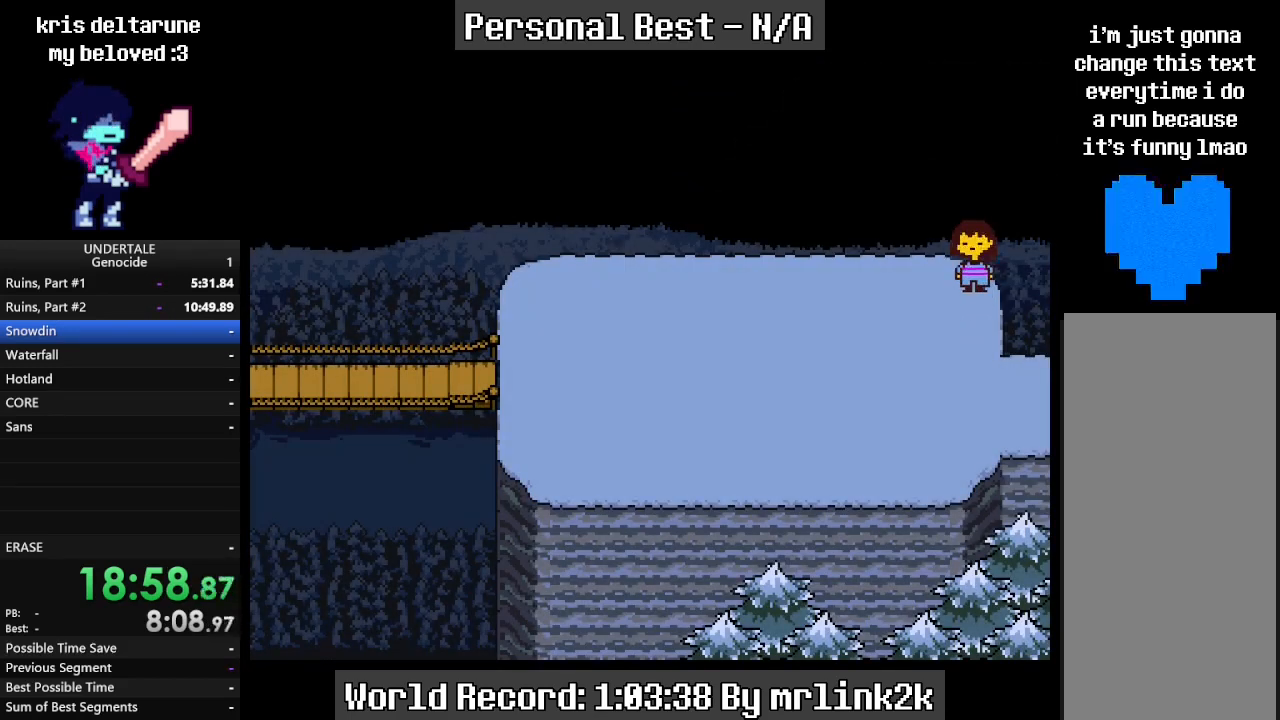
{"keys": ["down", "up"], "events": []}
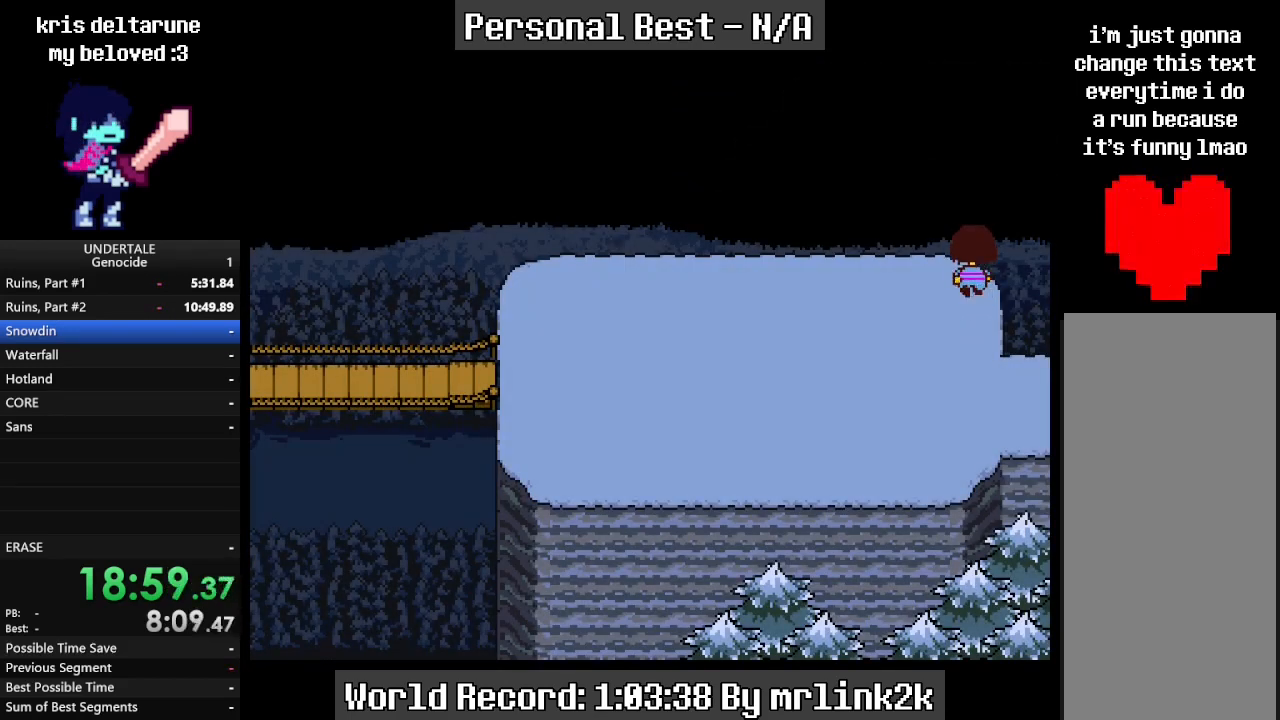
{"keys": ["down", "up"], "events": []}
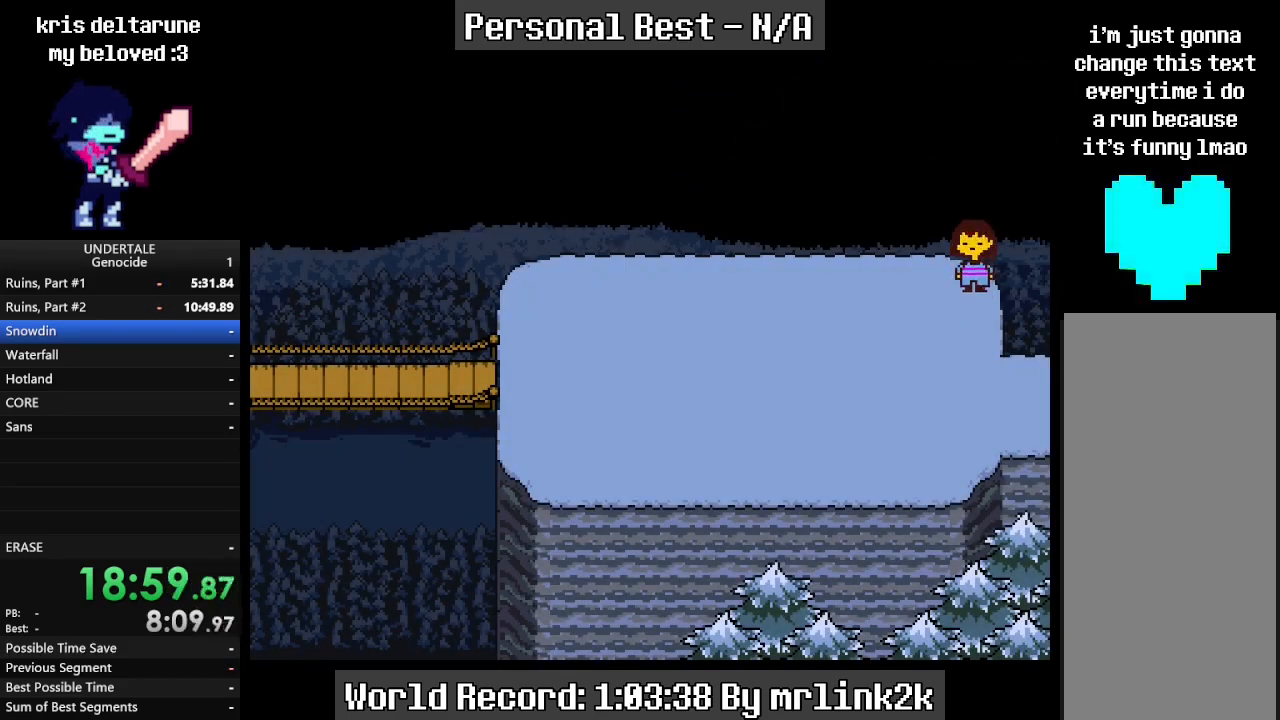
{"keys": ["down", "up"], "events": []}
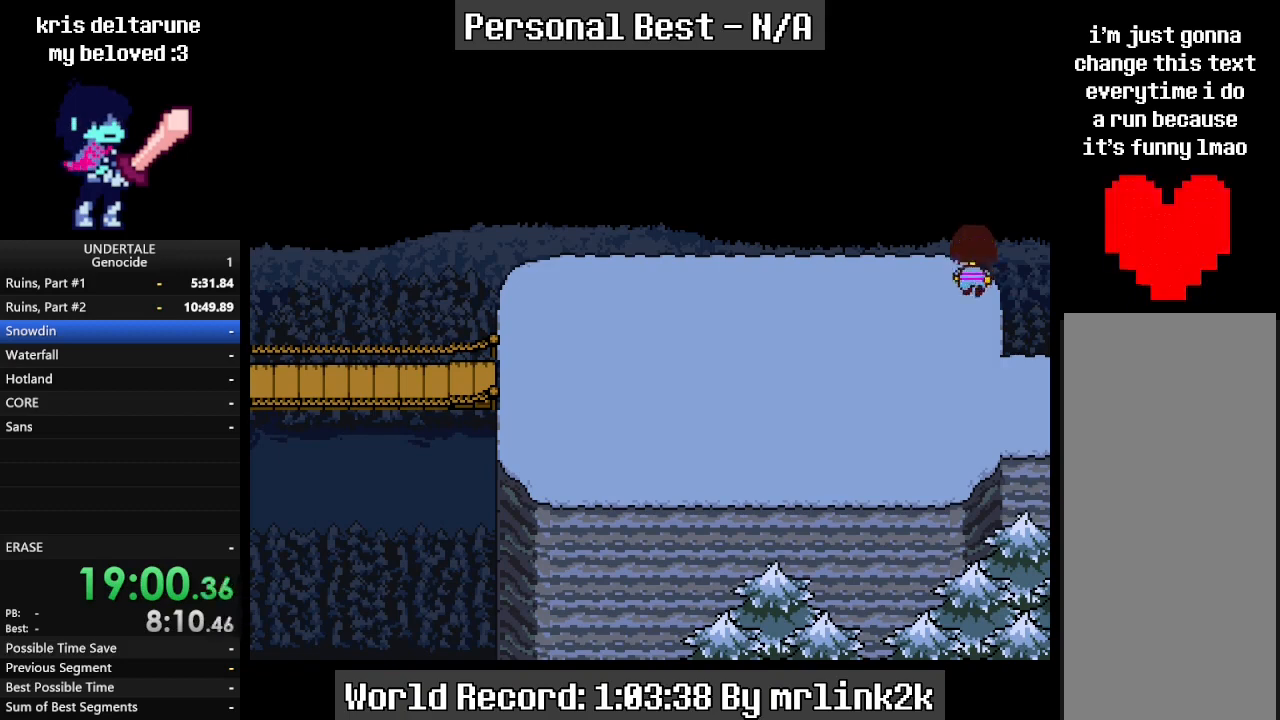
{"keys": ["down", "up"], "events": []}
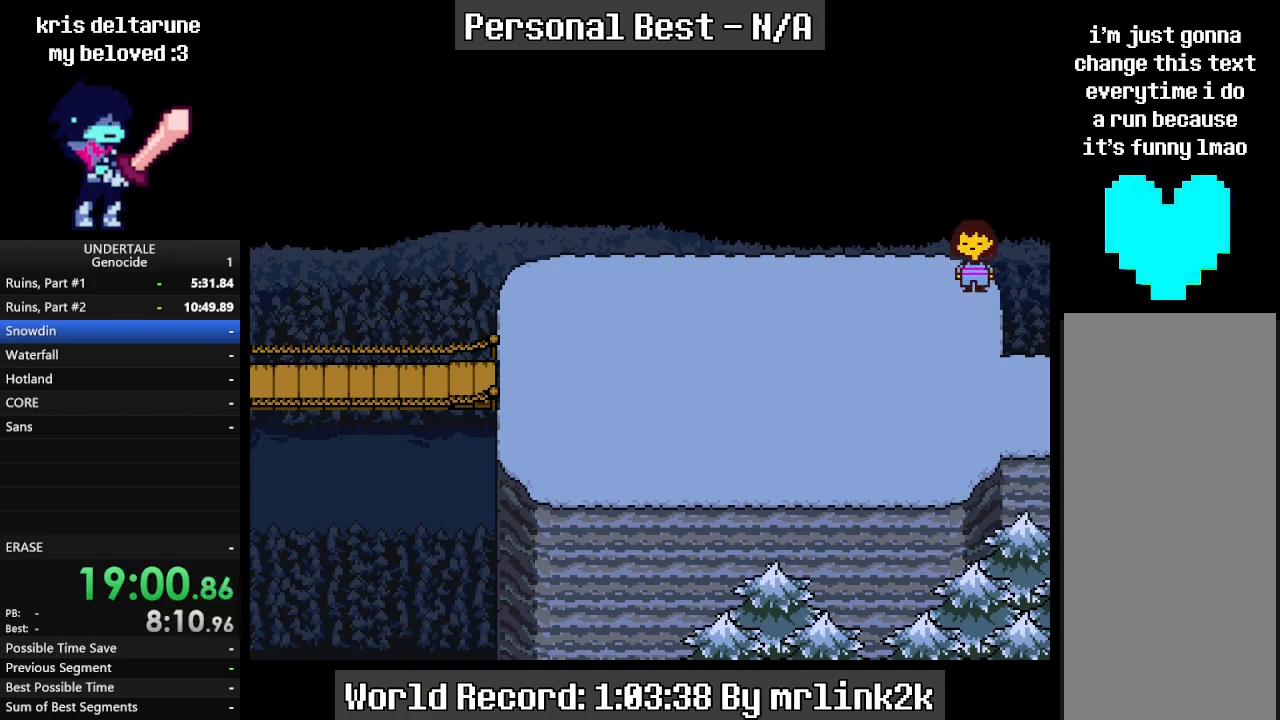
{"keys": ["down", "up"], "events": []}
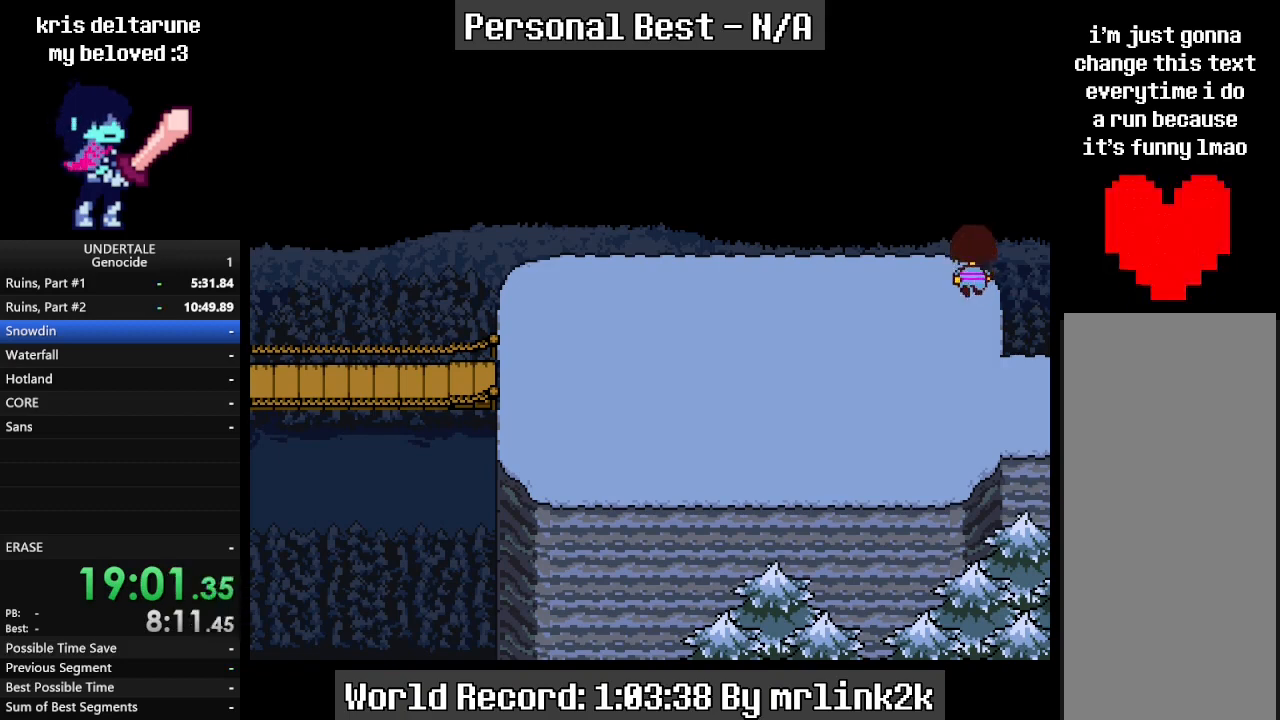
{"keys": ["down", "up"], "events": []}
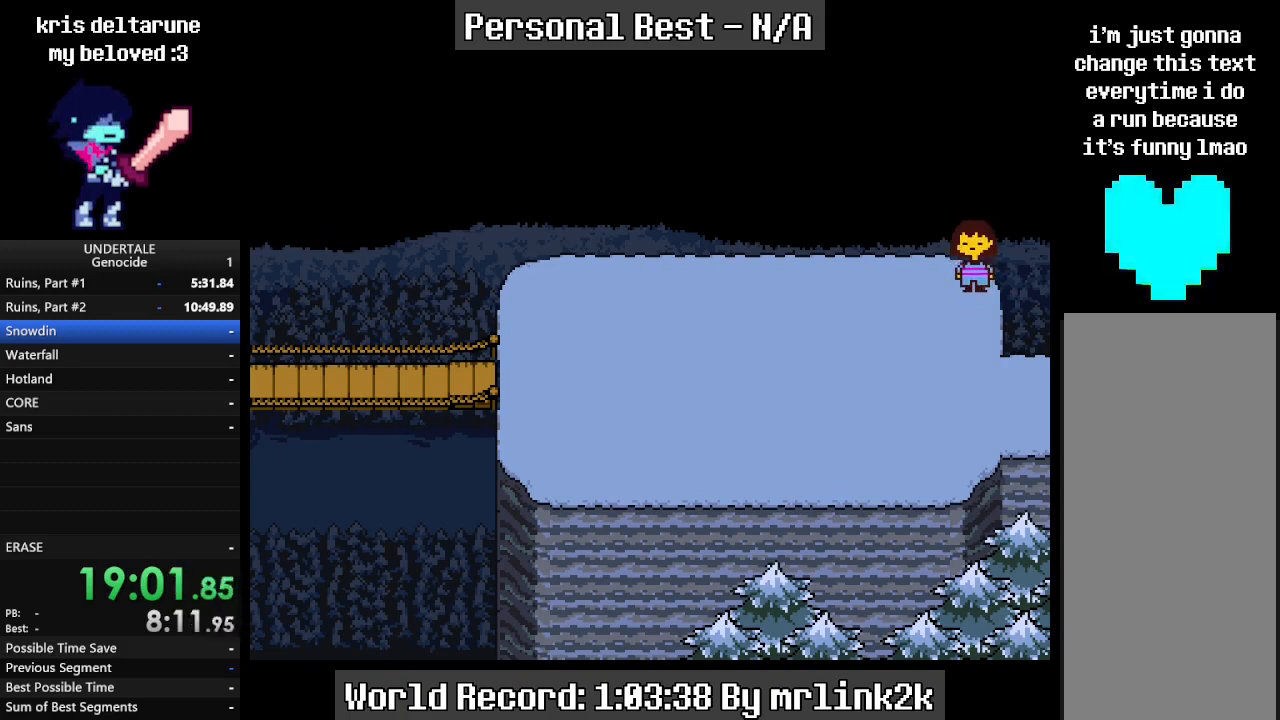
{"keys": ["down", "up"], "events": []}
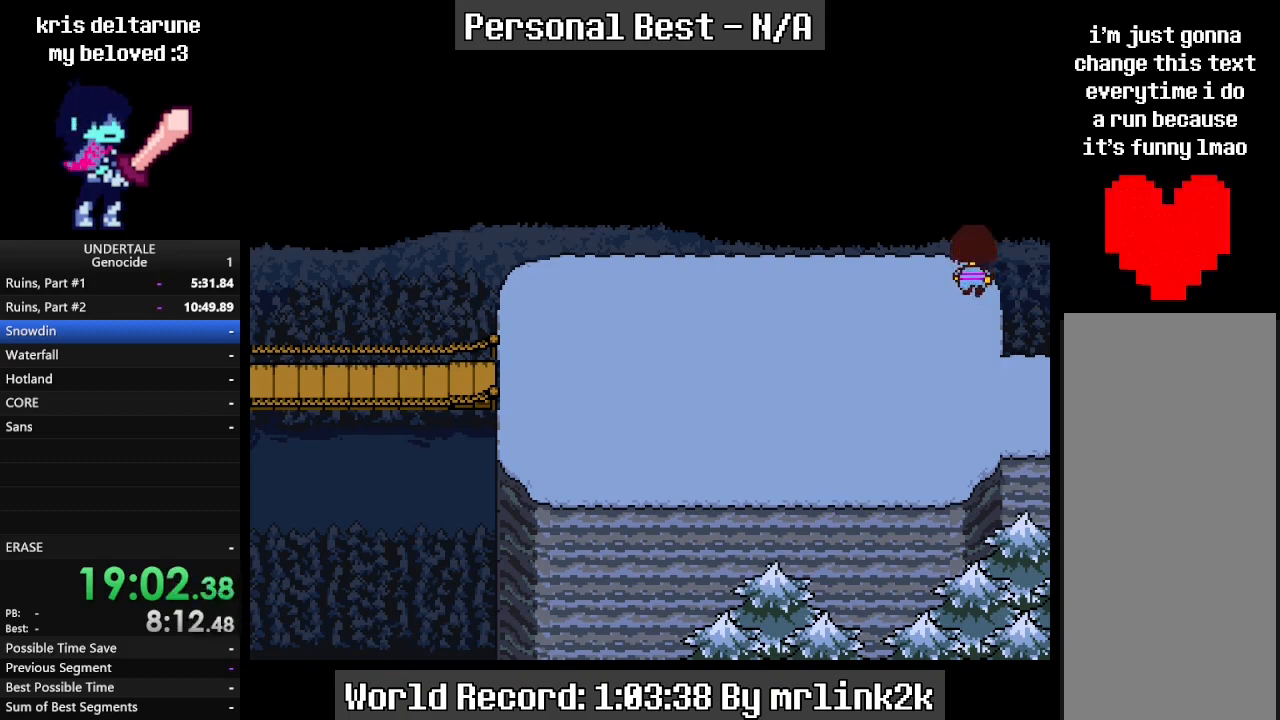
{"keys": ["down", "up"], "events": []}
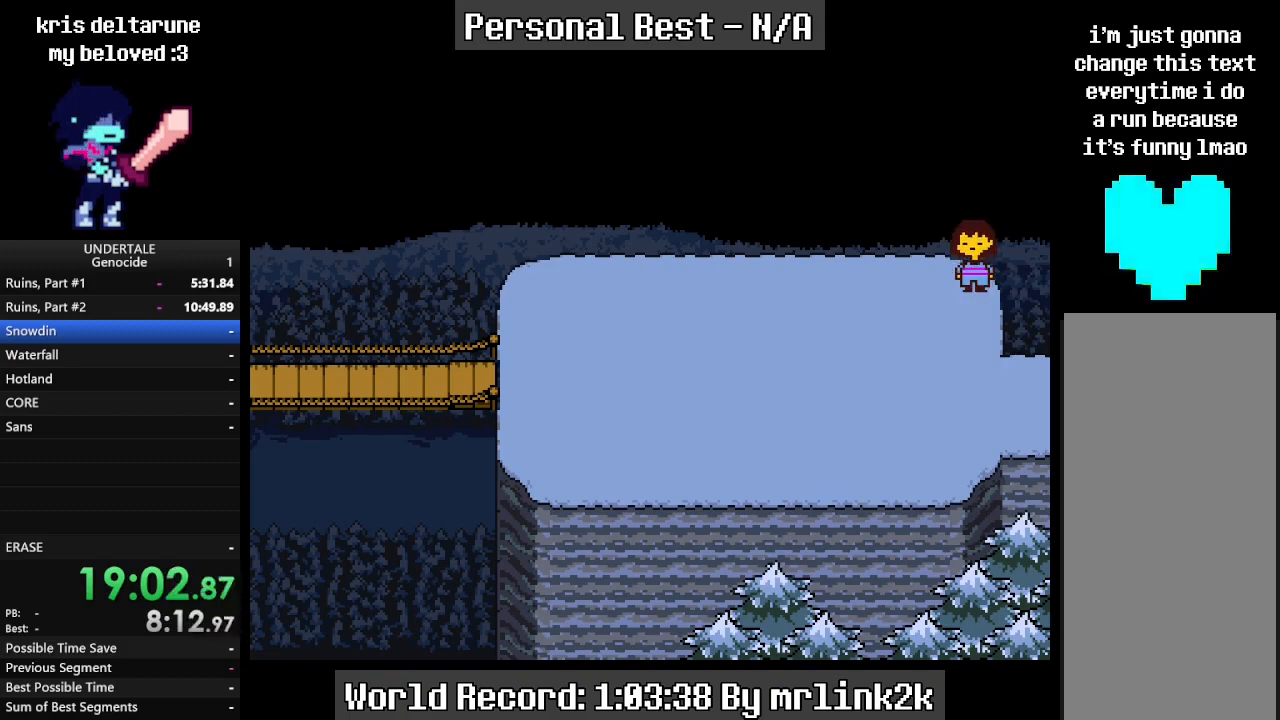
{"keys": ["down", "up"], "events": []}
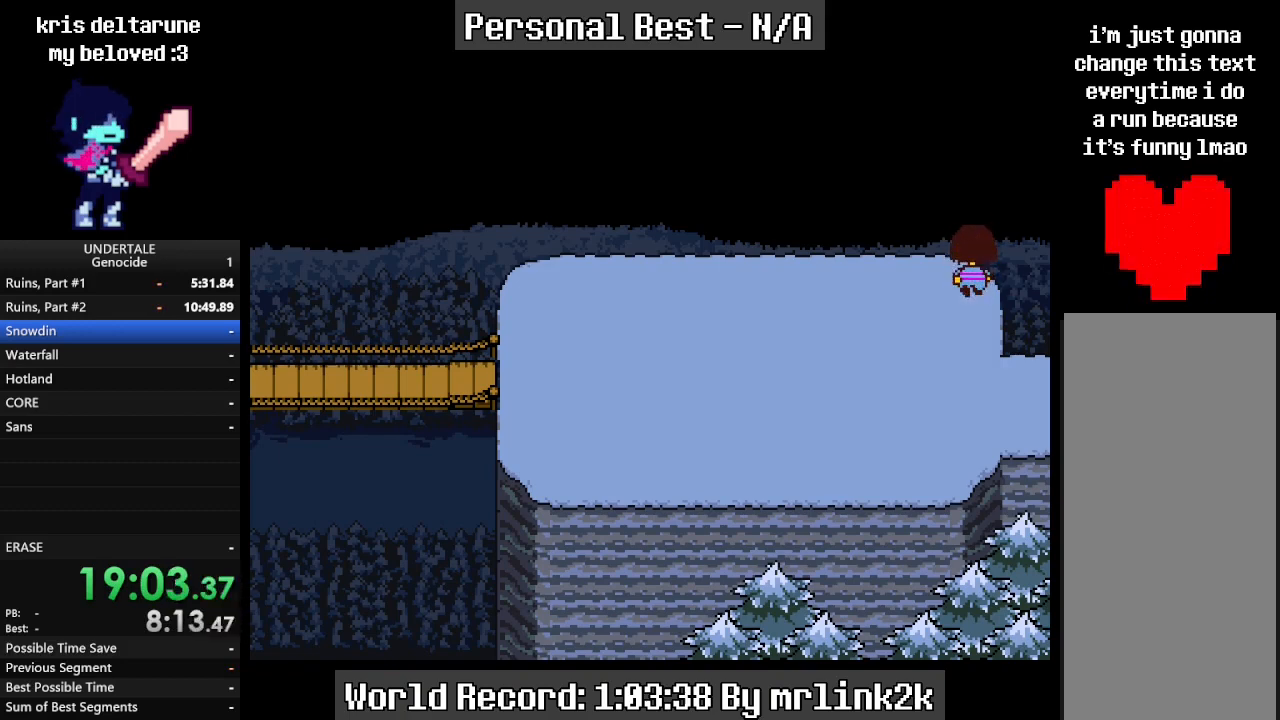
{"keys": ["down", "up"], "events": []}
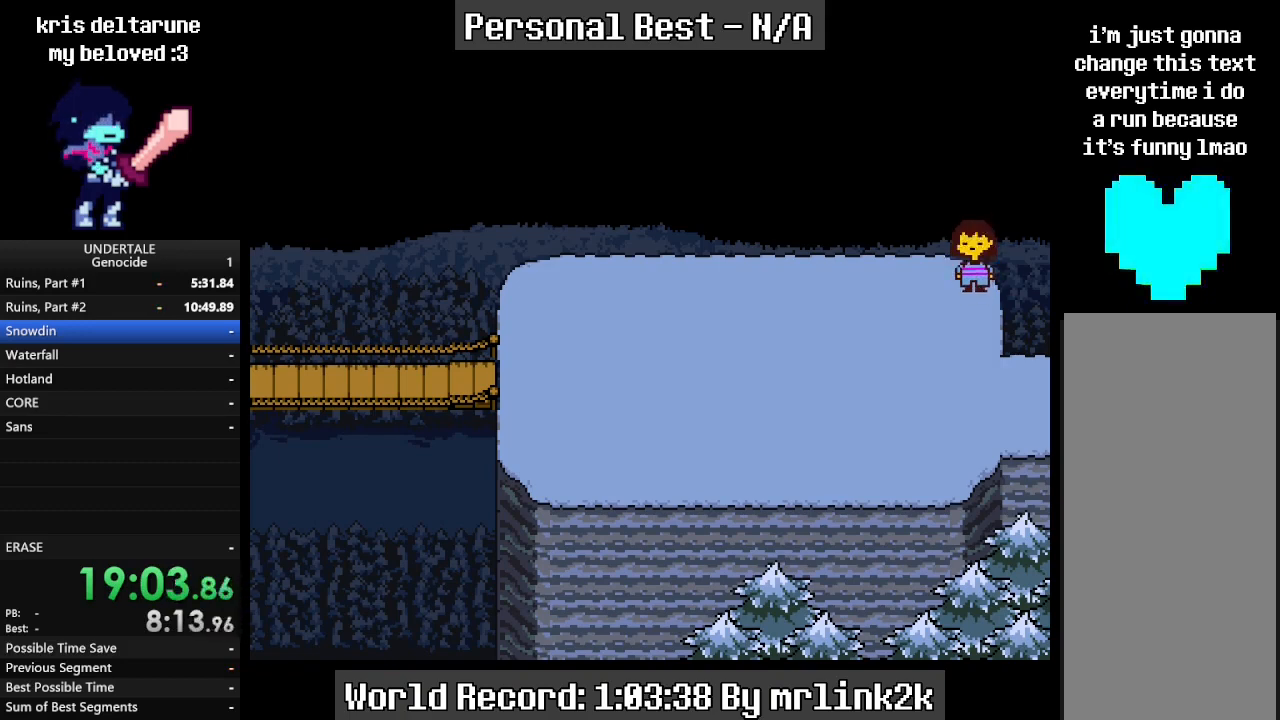
{"keys": ["down", "up"], "events": []}
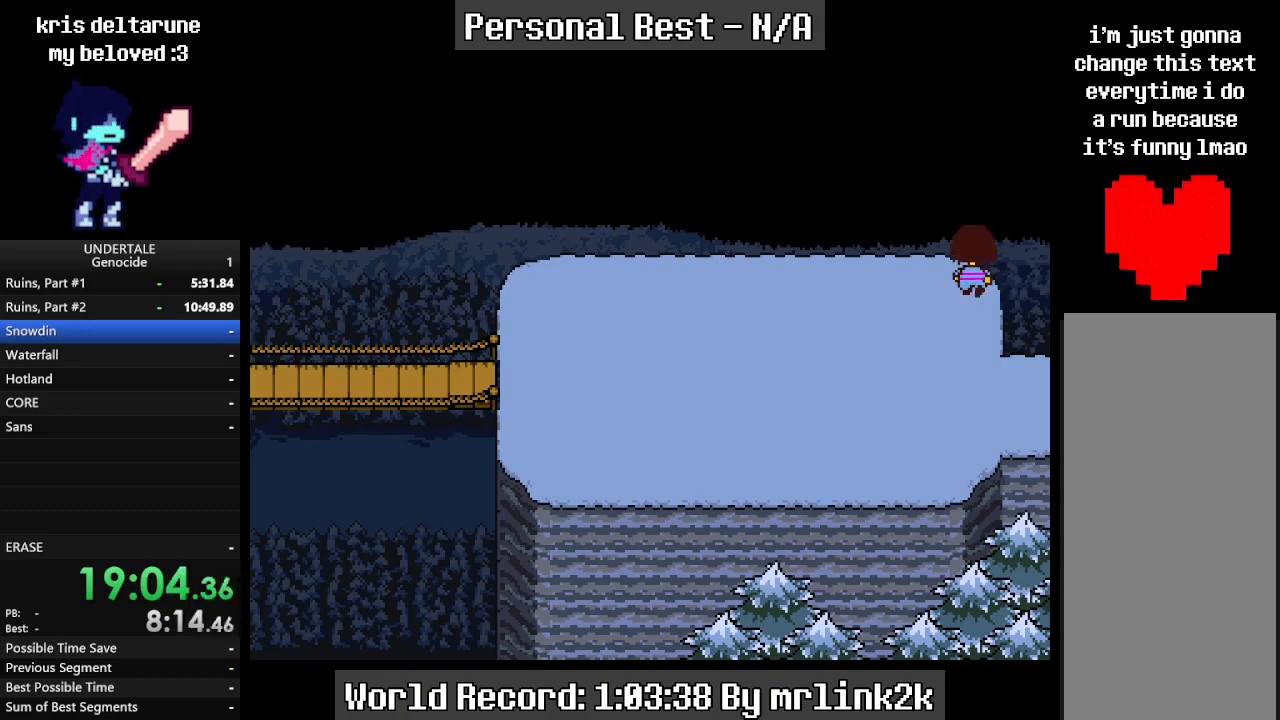
{"keys": ["down", "up"], "events": []}
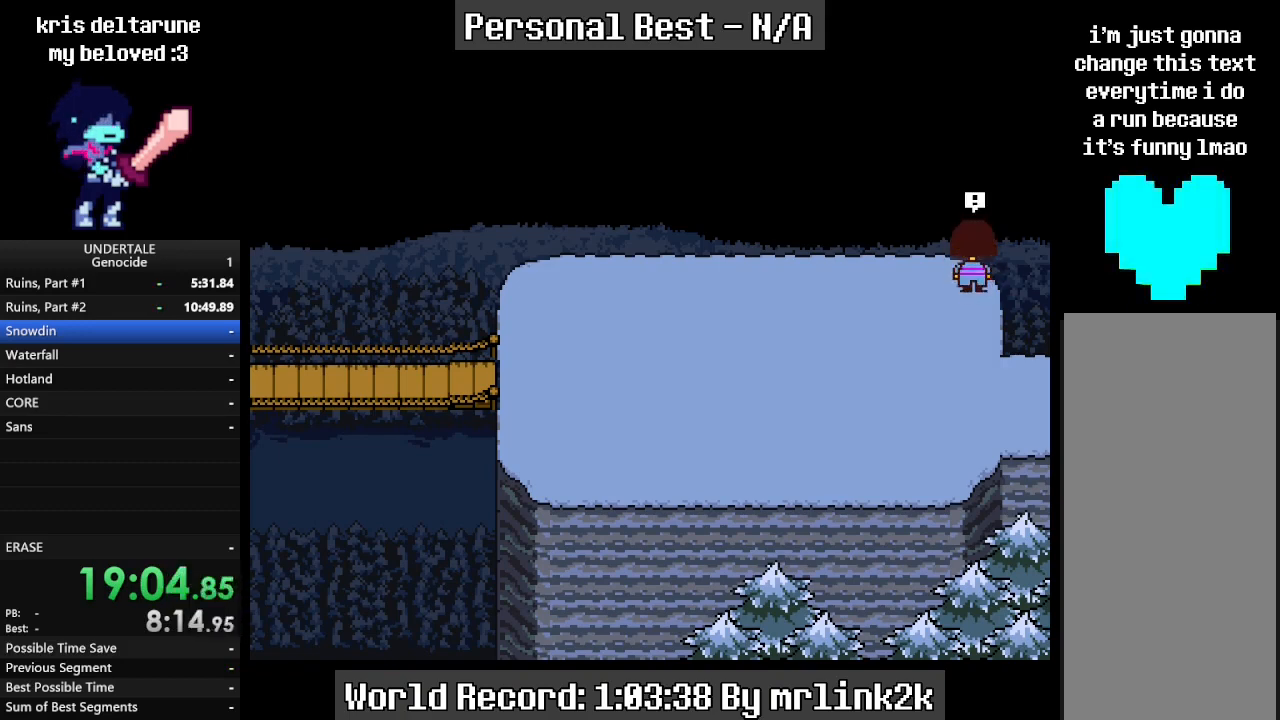
{"keys": ["down", "up"], "events": []}
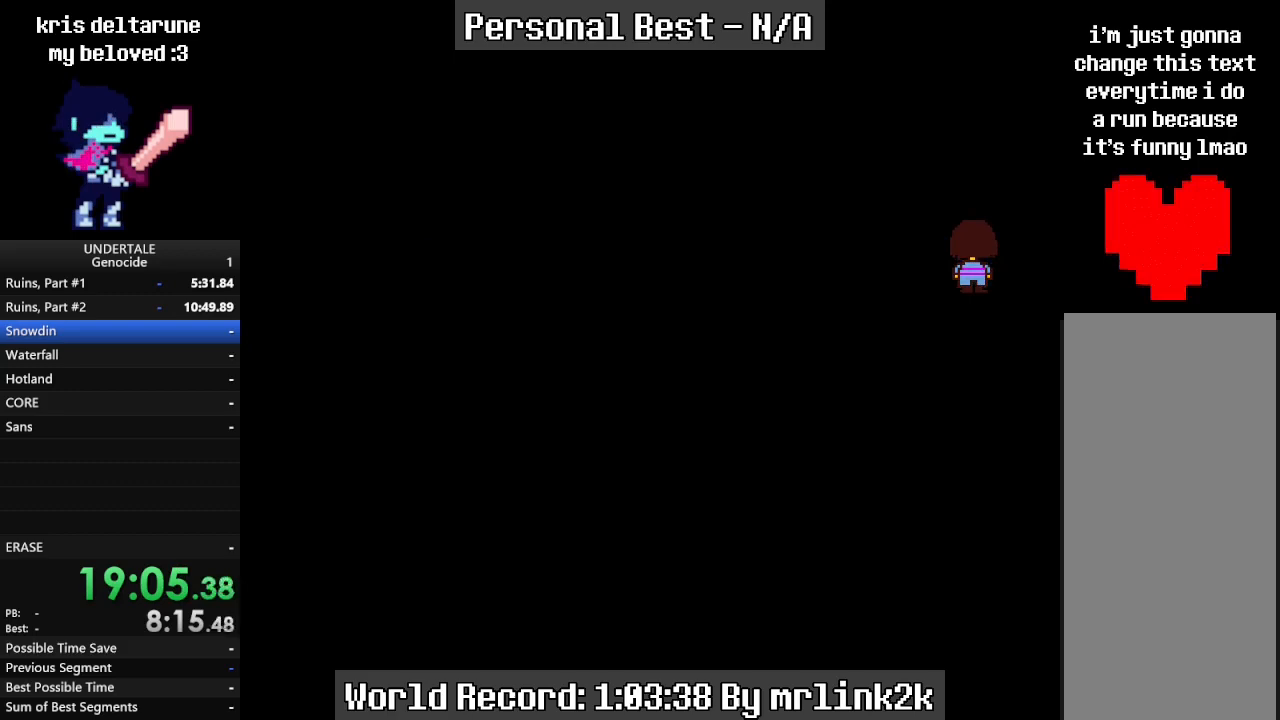
{"keys": [], "events": [[267, "down", "up"], [267, "up", "up"]]}
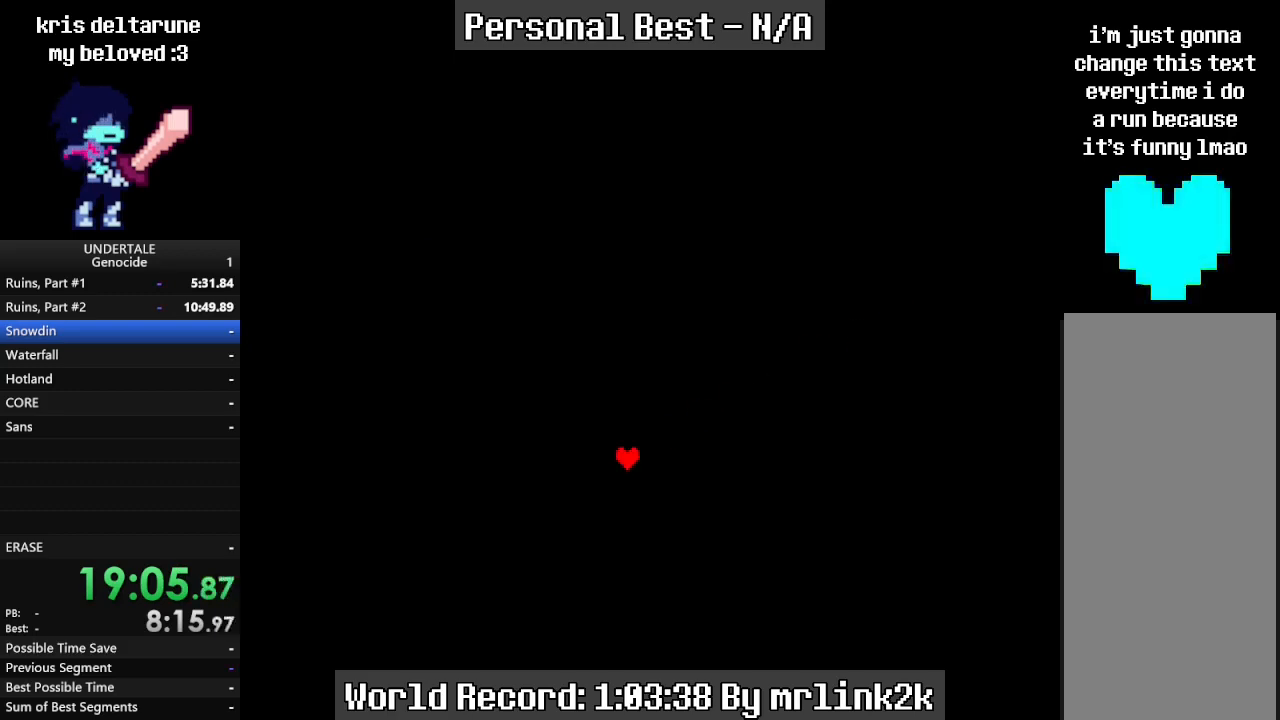
{"keys": [], "events": []}
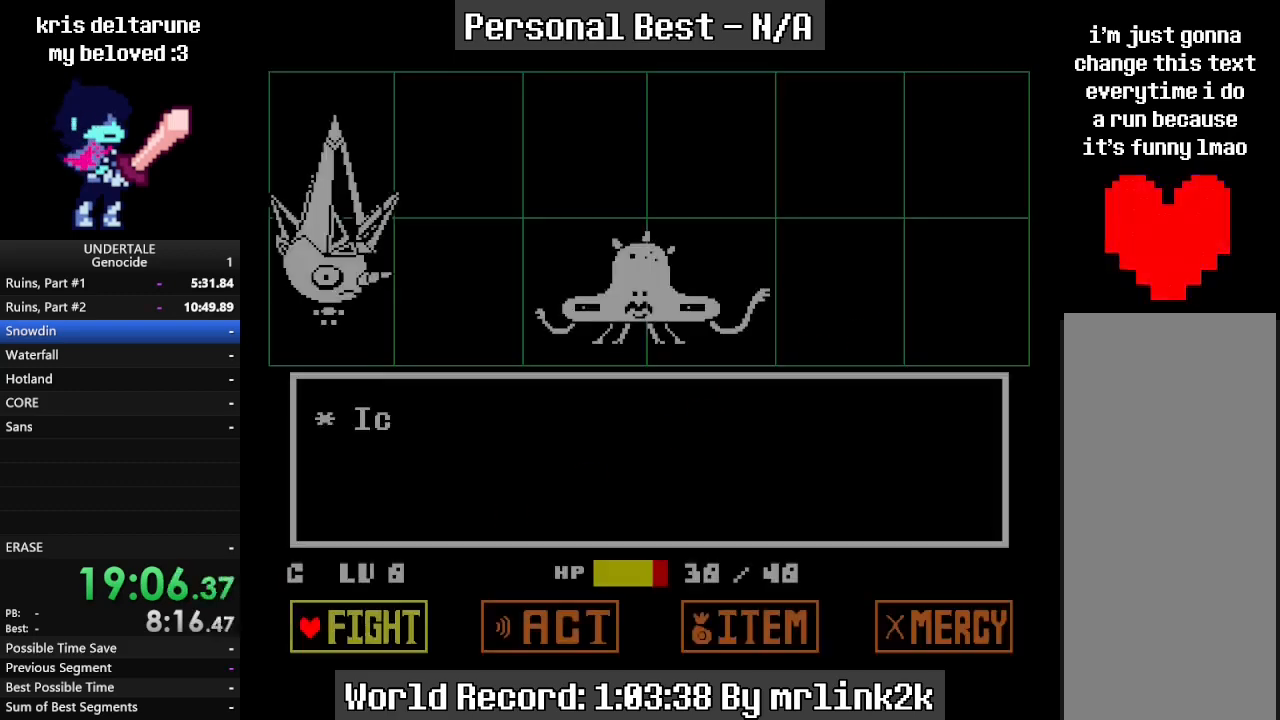
{"keys": [], "events": [[200, "return", "down"], [233, "return", "up"]]}
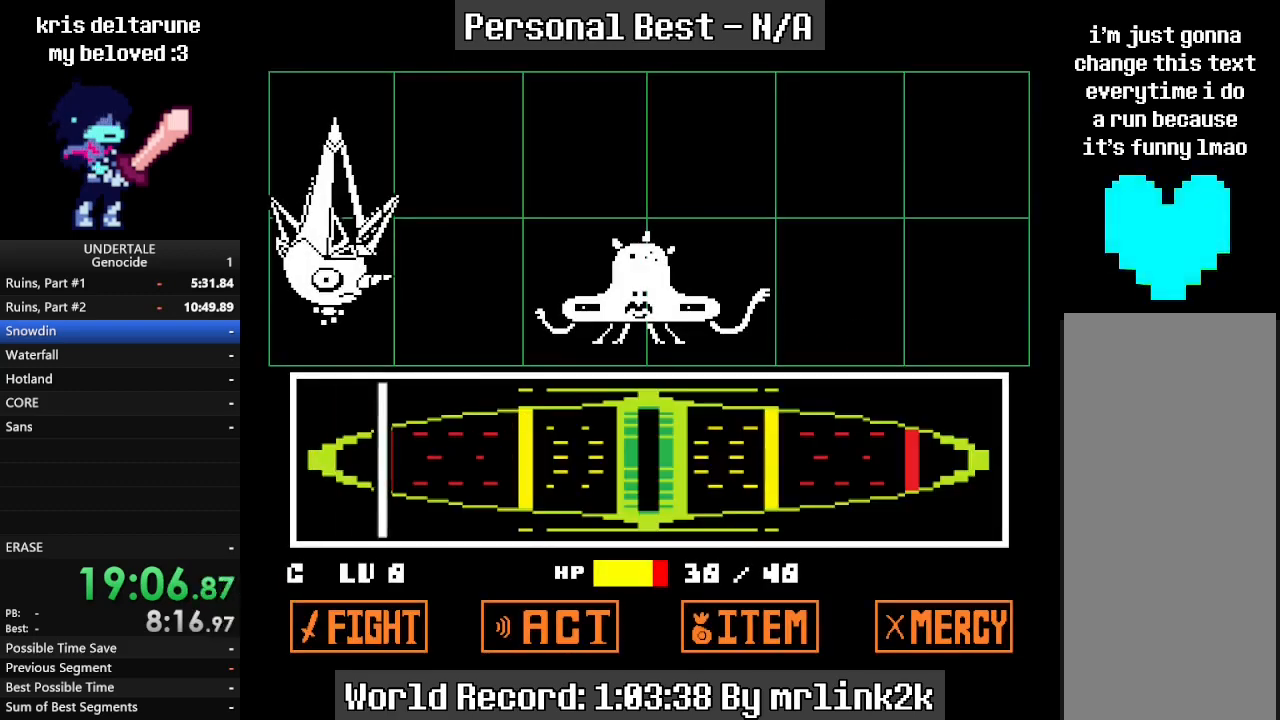
{"keys": ["return"], "events": [[500, "return", "down"]]}
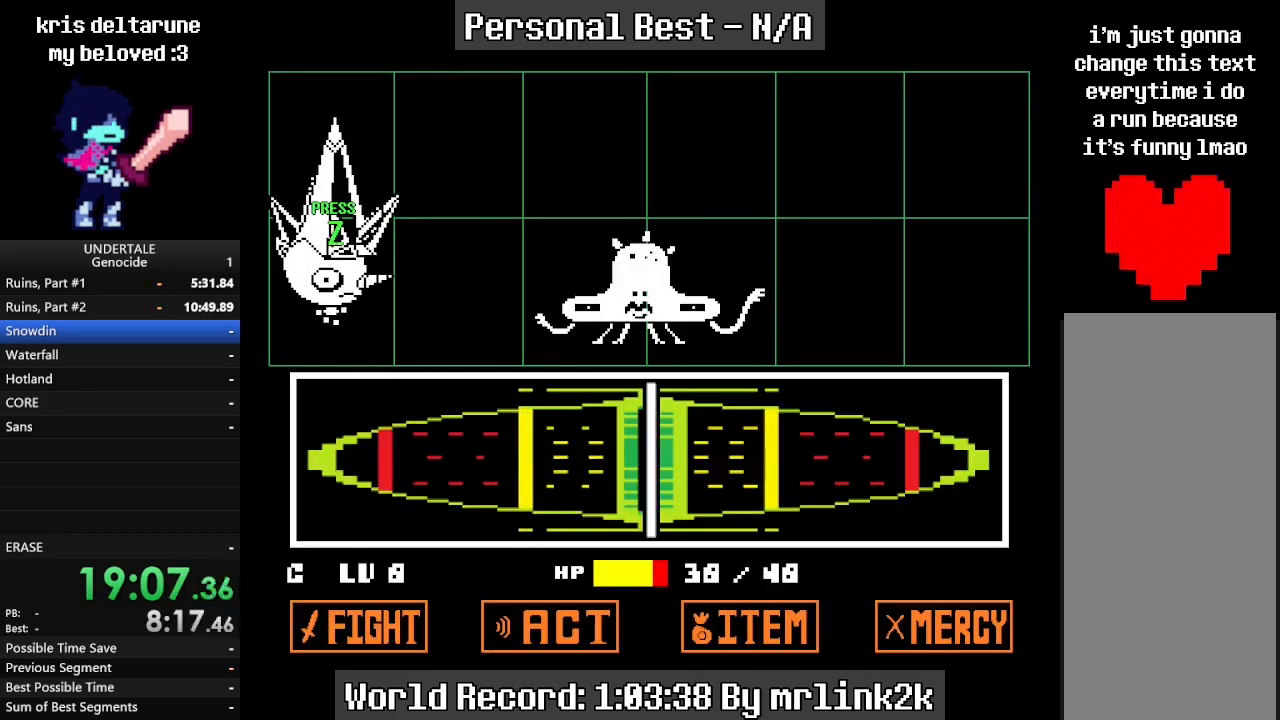
{"keys": [], "events": [[33, "return", "up"], [100, "return", "down"], [133, "return", "up"], [167, "return", "down"], [233, "return", "up"], [267, "return", "down"], [333, "return", "up"], [367, "return", "down"], [400, "return", "up"], [467, "return", "down"], [500, "return", "up"]]}
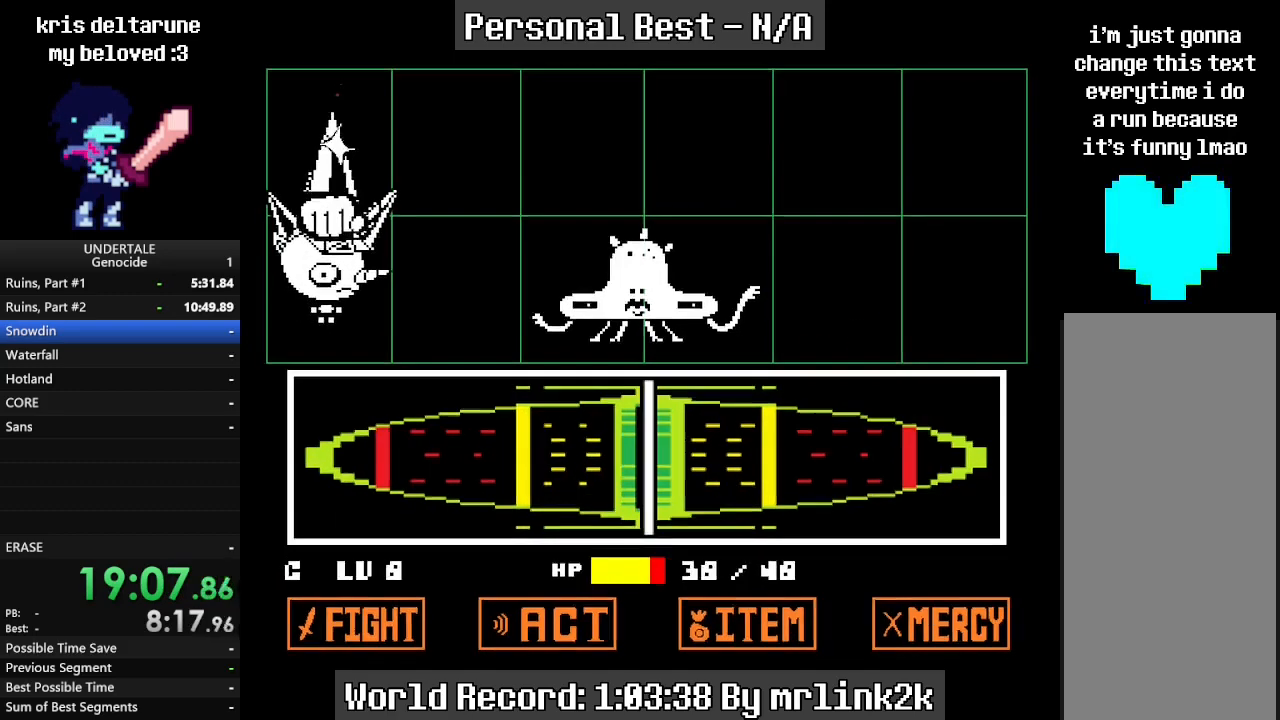
{"keys": [], "events": [[33, "return", "down"], [100, "return", "up"], [133, "return", "down"], [200, "return", "up"]]}
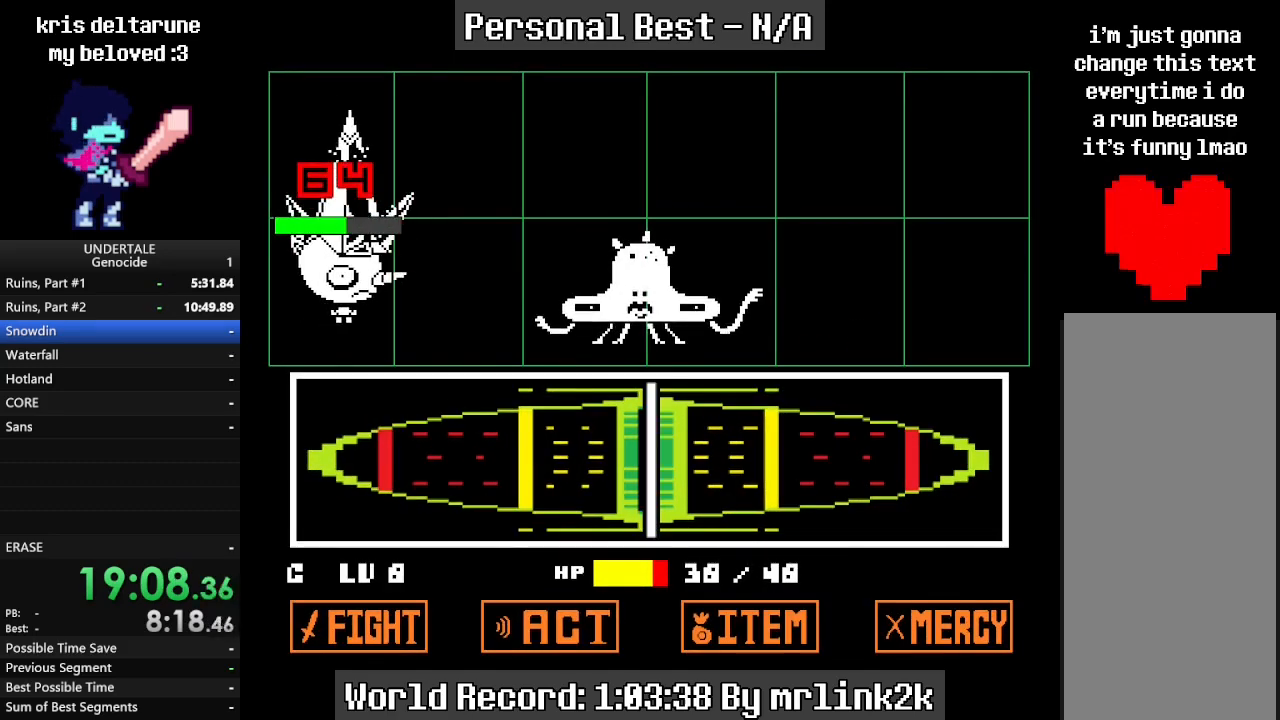
{"keys": [], "events": [[67, "return", "down"], [167, "return", "up"], [267, "return", "down"], [300, "return", "up"], [400, "return", "down"], [433, "return", "up"]]}
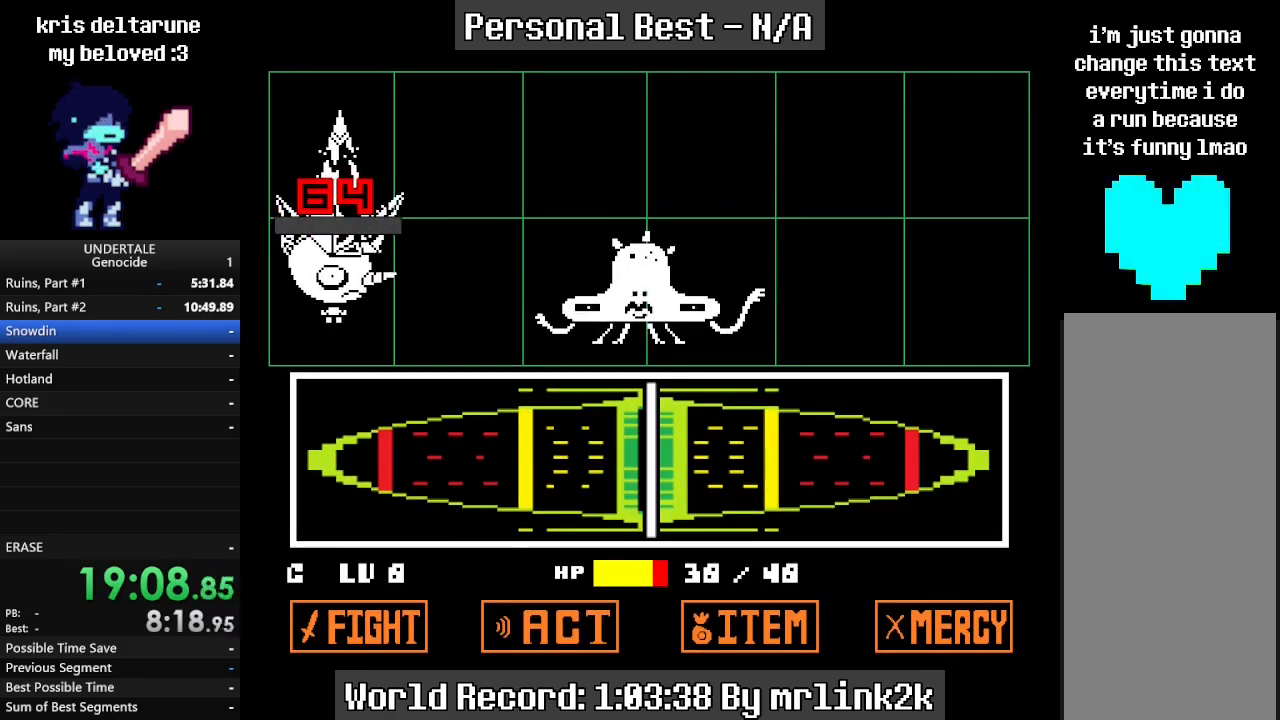
{"keys": [], "events": [[33, "return", "down"], [67, "return", "up"], [167, "return", "down"], [233, "return", "up"], [300, "return", "down"], [367, "return", "up"], [467, "return", "down"], [500, "return", "up"]]}
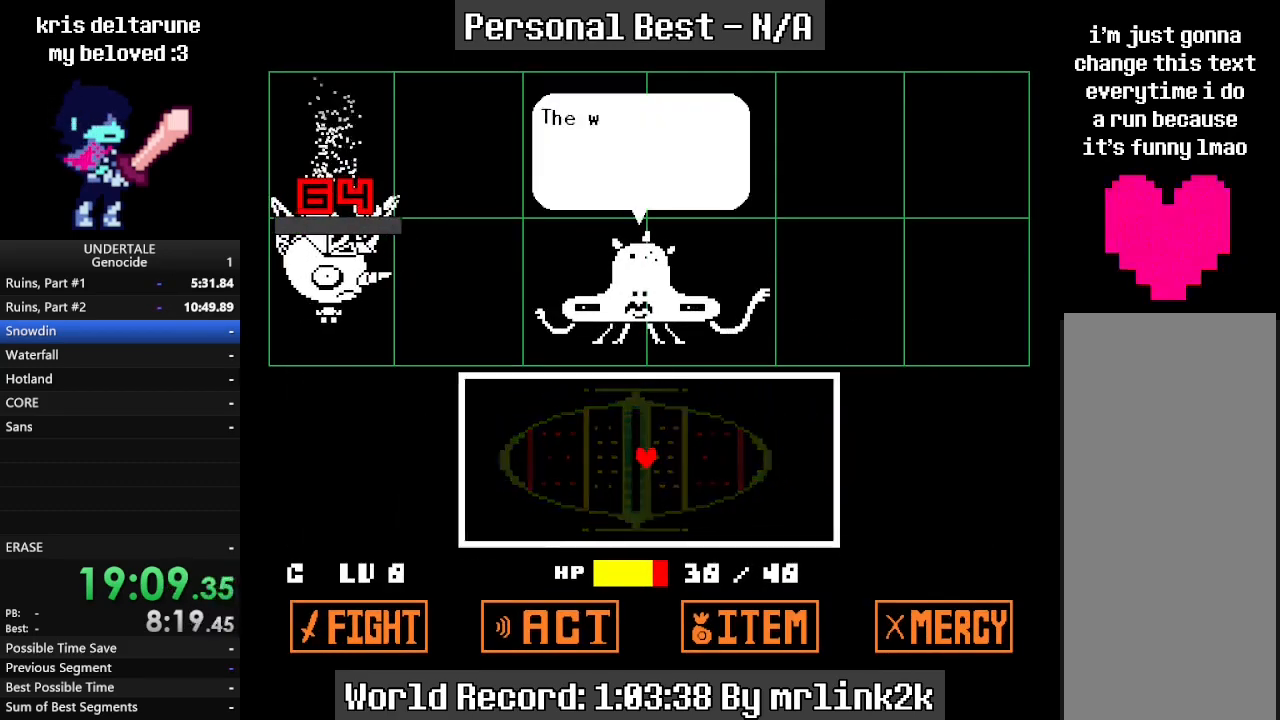
{"keys": [], "events": [[200, "return", "down"], [233, "return", "up"], [333, "return", "down"], [400, "return", "up"]]}
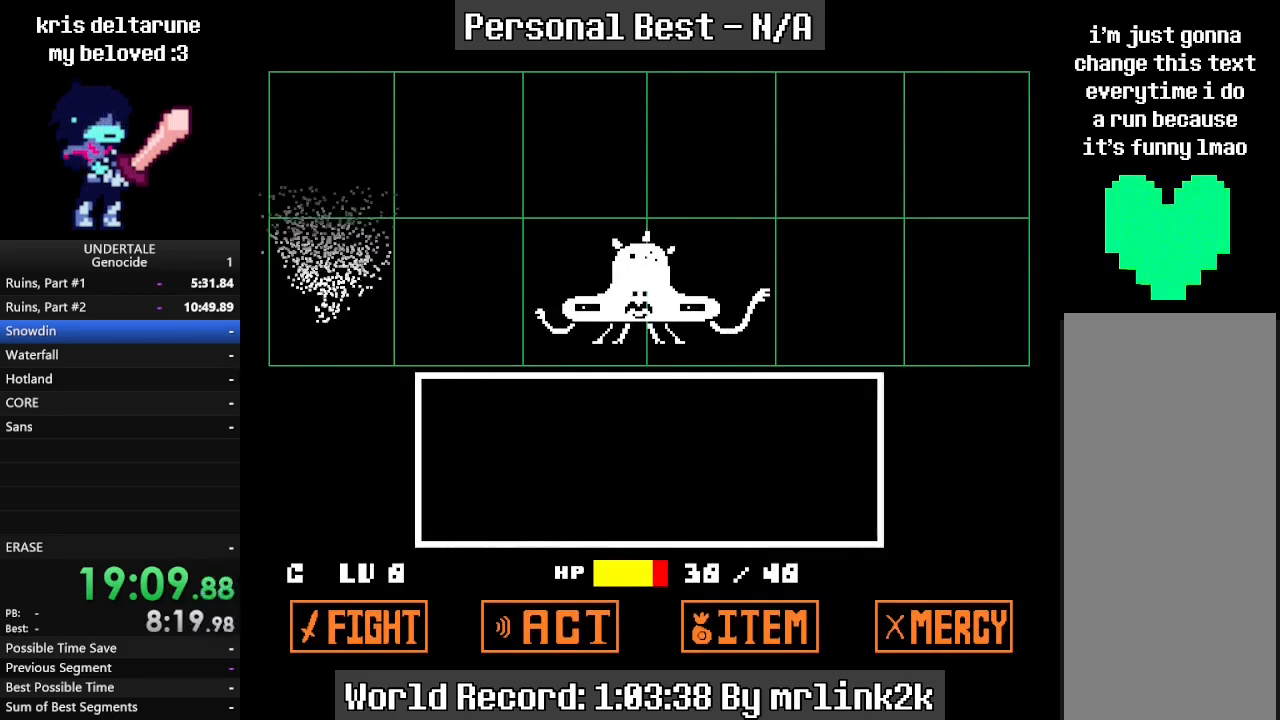
{"keys": [], "events": [[367, "left", "down"], [433, "left", "up"], [433, "return", "down"], [500, "return", "up"]]}
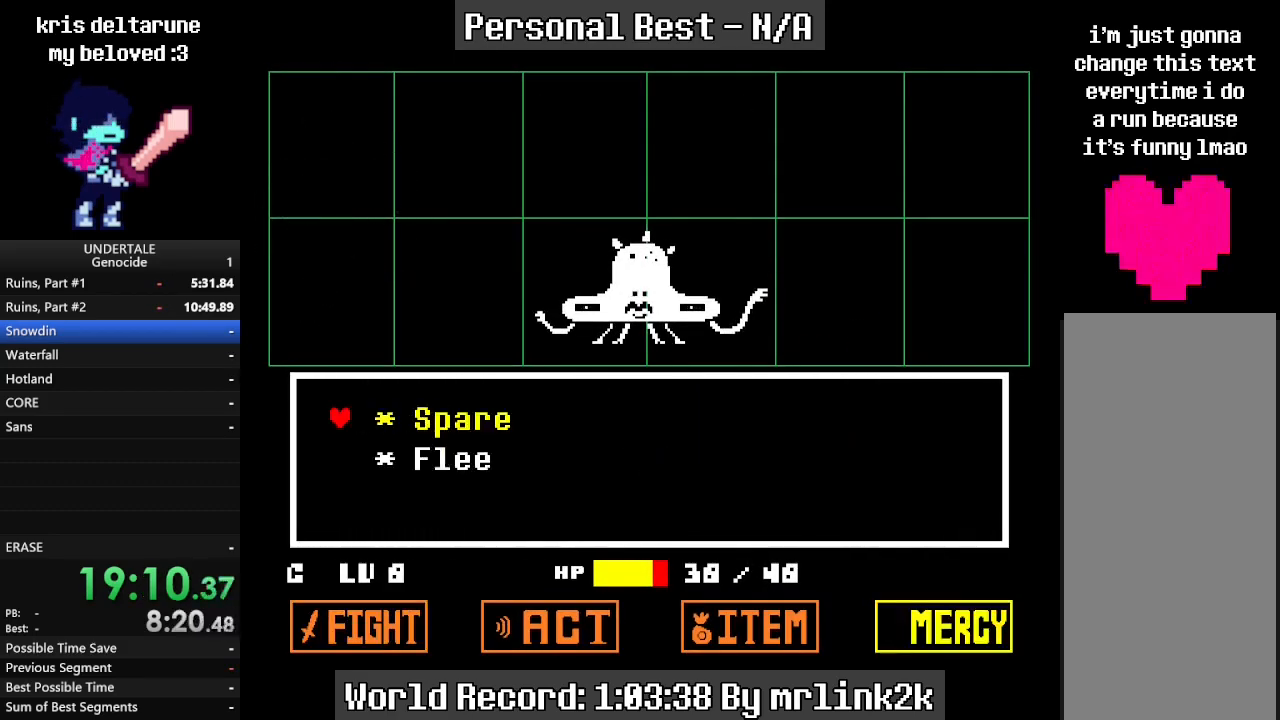
{"keys": ["down"], "events": [[100, "return", "down"], [167, "return", "up"], [267, "return", "down"], [267, "shift_r", "down"], [367, "down", "down"], [367, "shift_r", "up"], [467, "return", "up"]]}
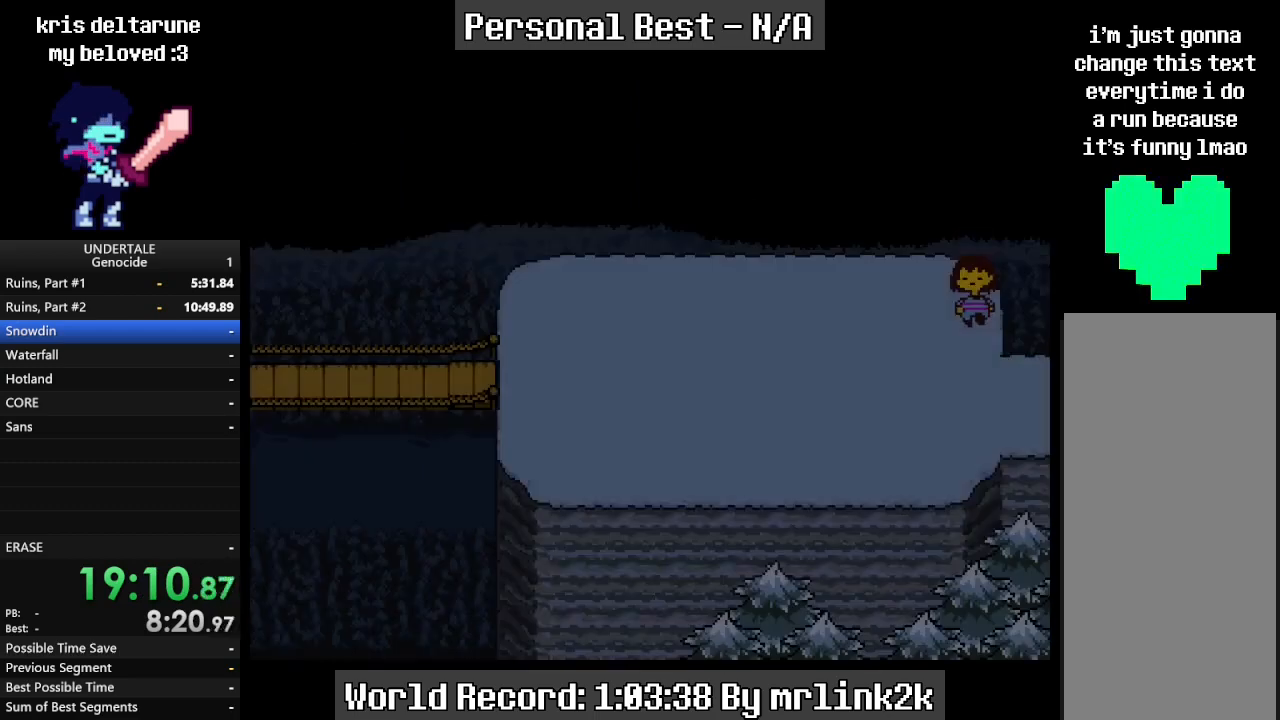
{"keys": ["right"], "events": [[300, "right", "down"], [367, "down", "up"]]}
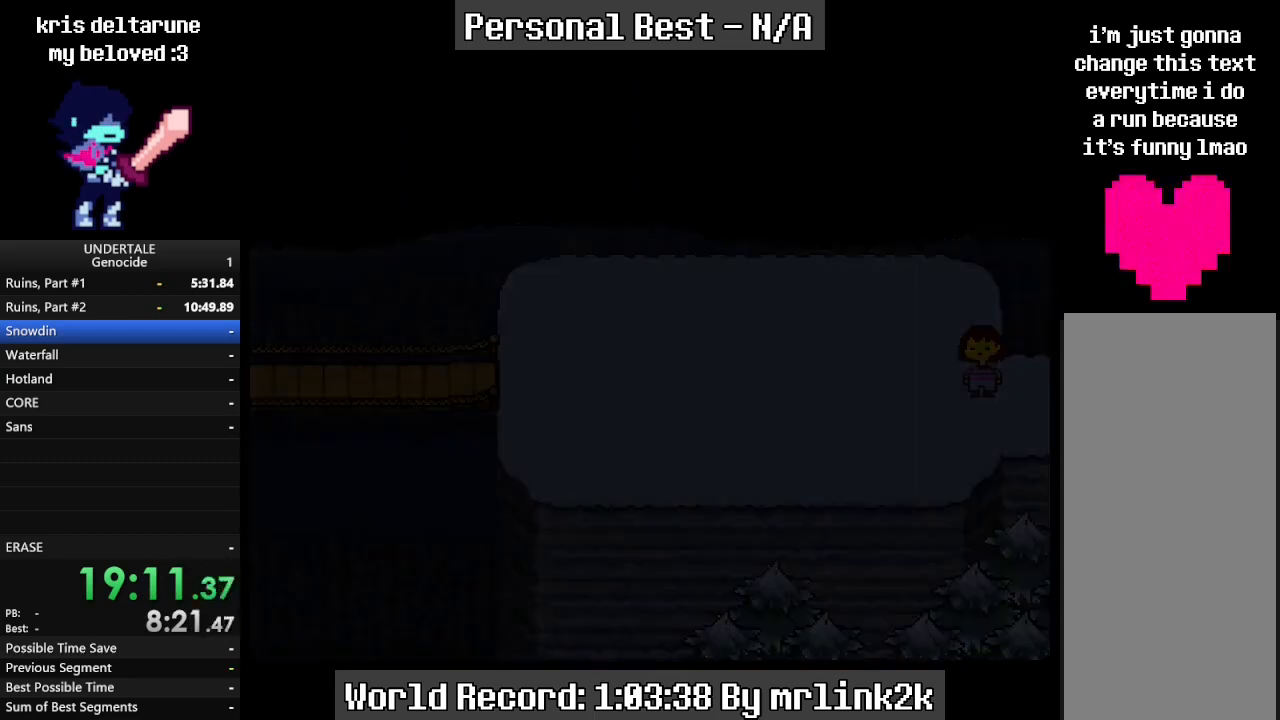
{"keys": ["up"], "events": [[67, "left", "down"], [67, "right", "up"], [433, "left", "up"], [433, "up", "down"]]}
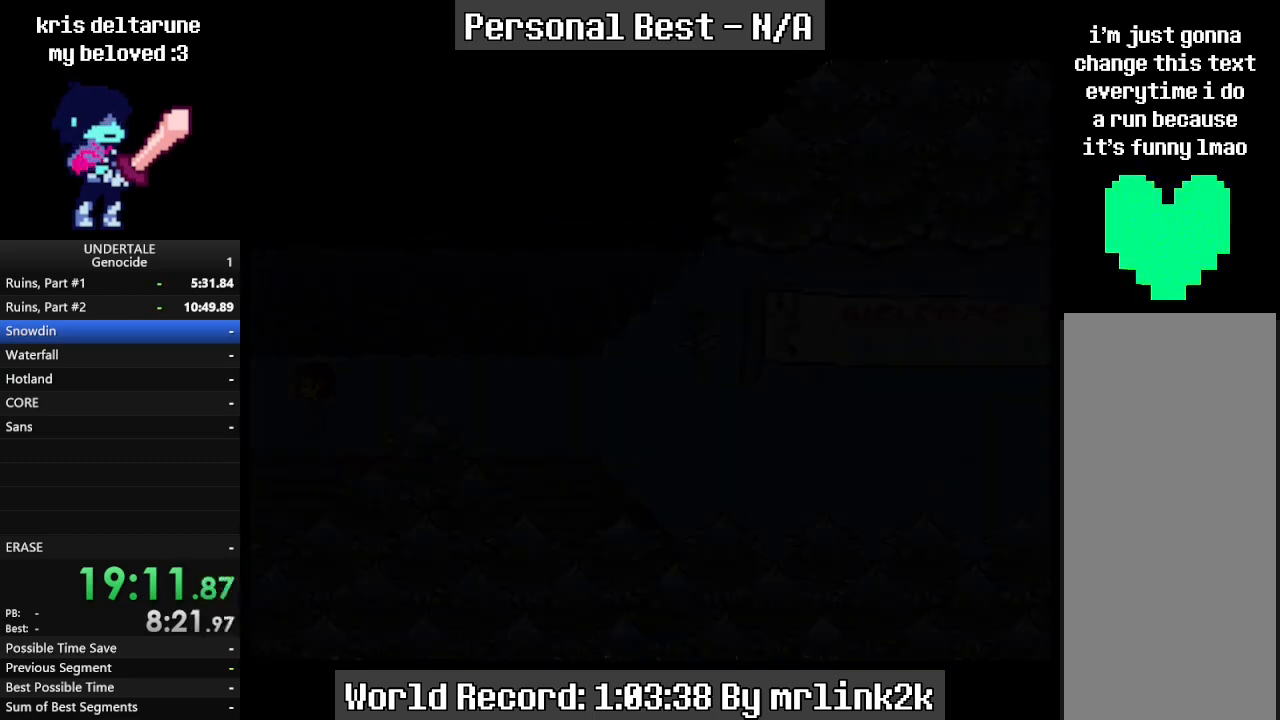
{"keys": ["down", "up"], "events": [[33, "down", "down"]]}
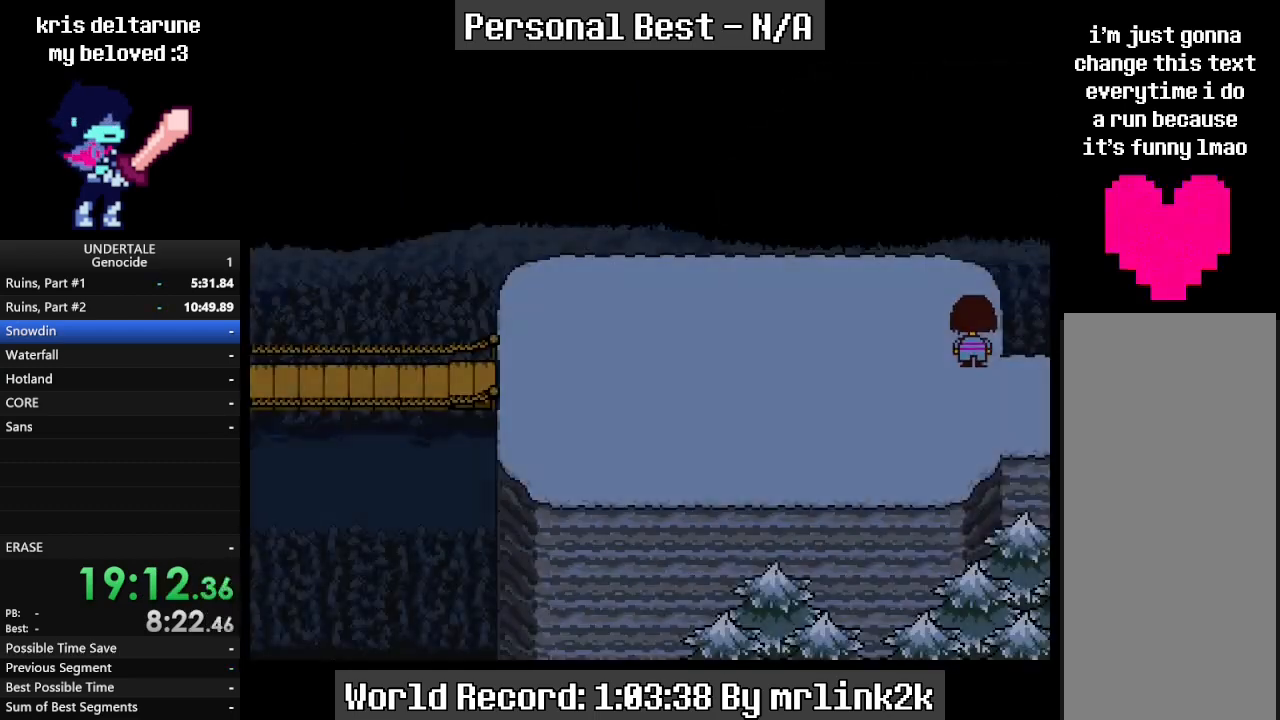
{"keys": ["down", "up"], "events": []}